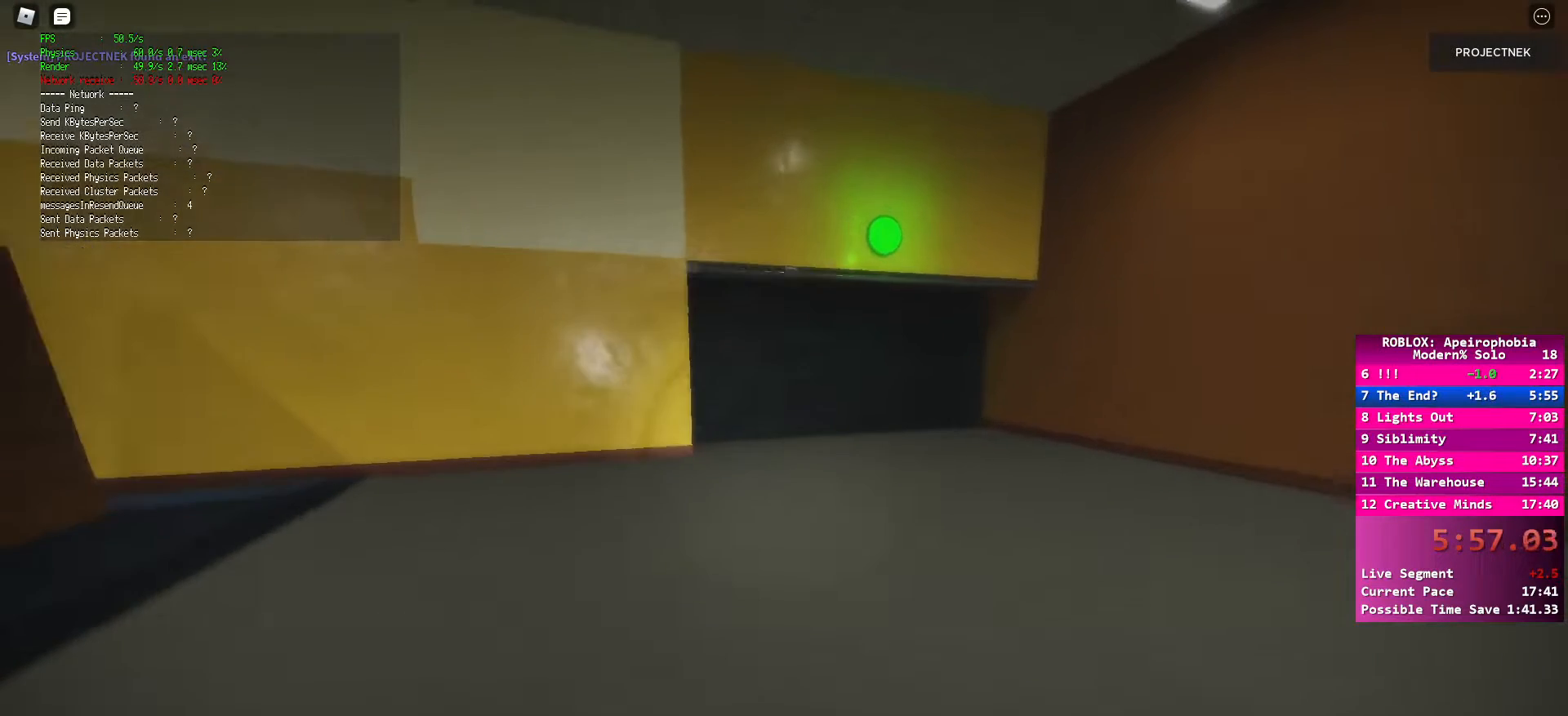
Gameplay with keyboard and mouse; each line is a JSON object with the keys and mouse buttons held at the frame after it. "events" lists presses ("down") and releases ("up") of "a", "ctrl", "d", "e", "q", "s", "shift", "space", "w", "mouse_left", "mouse_wheel", "mouse_right", "mouse_mb4" and "mouse_mb5" between this image and that frame as [ms after this image, input, new state], when the widget could be followed in between. "mouse_left", "mouse_wheel", "mouse_right", "mouse_mb4", "mouse_mb5" = the "left", "wheel", "right", "mb4", "mb5" buttons of the "mouse" list. No other keys are recorded. "wheel" means that the mouse wheel is clicked or scrolled. Mouse movement is not recorded.
{"keys": ["shift", "w"], "mouse": [], "events": [[83, "shift", "up"], [100, "space", "down"], [217, "space", "up"], [333, "shift", "down"]]}
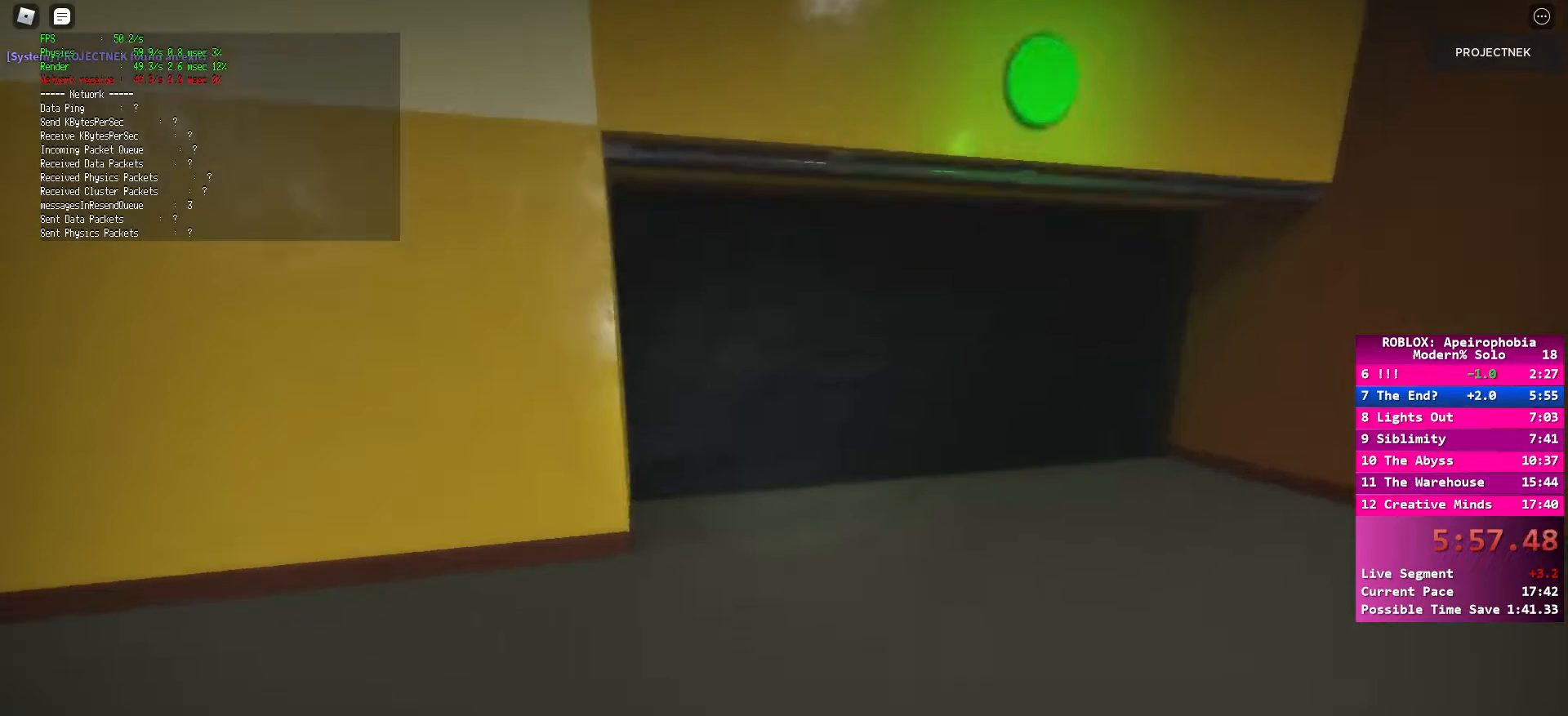
{"keys": ["shift", "w"], "mouse": [], "events": []}
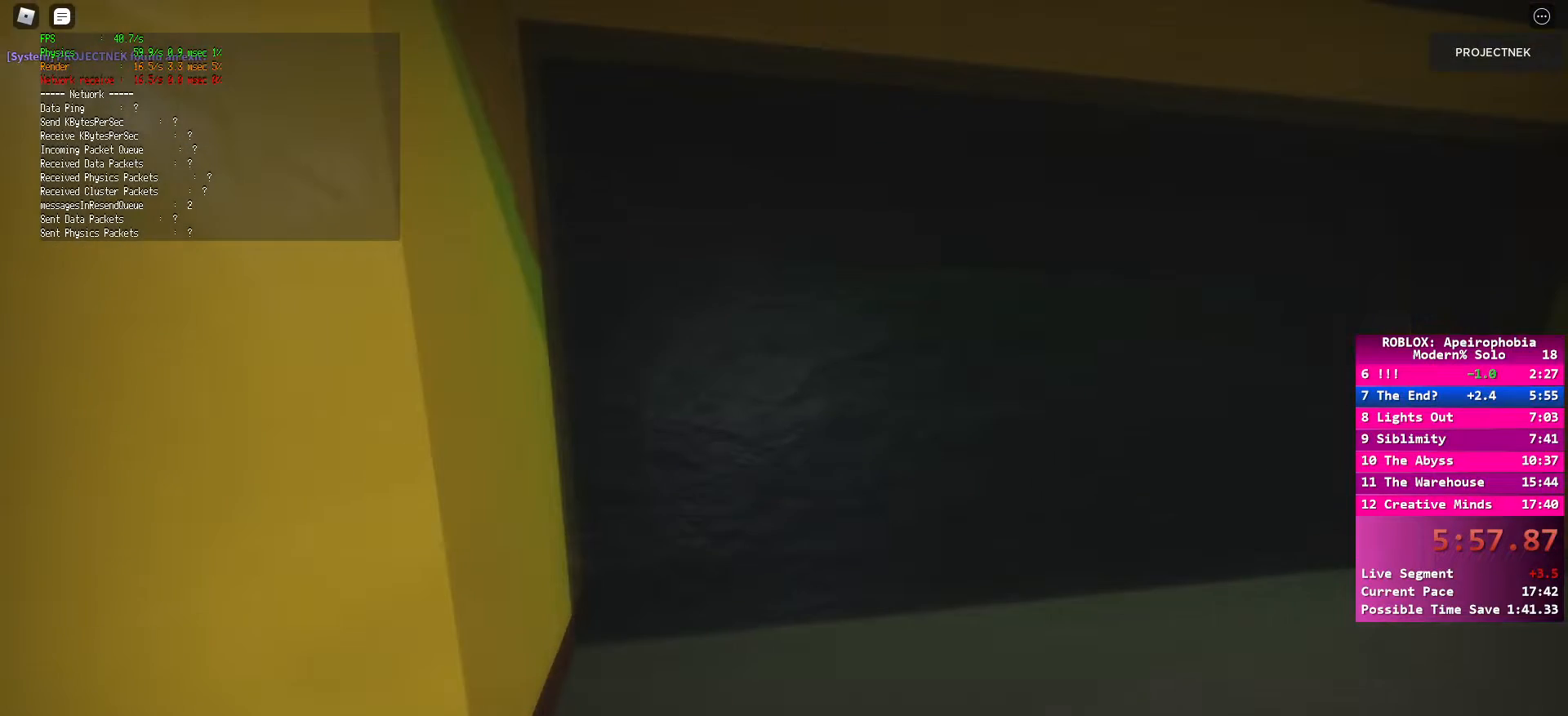
{"keys": [], "mouse": [], "events": [[283, "shift", "up"], [350, "w", "up"]]}
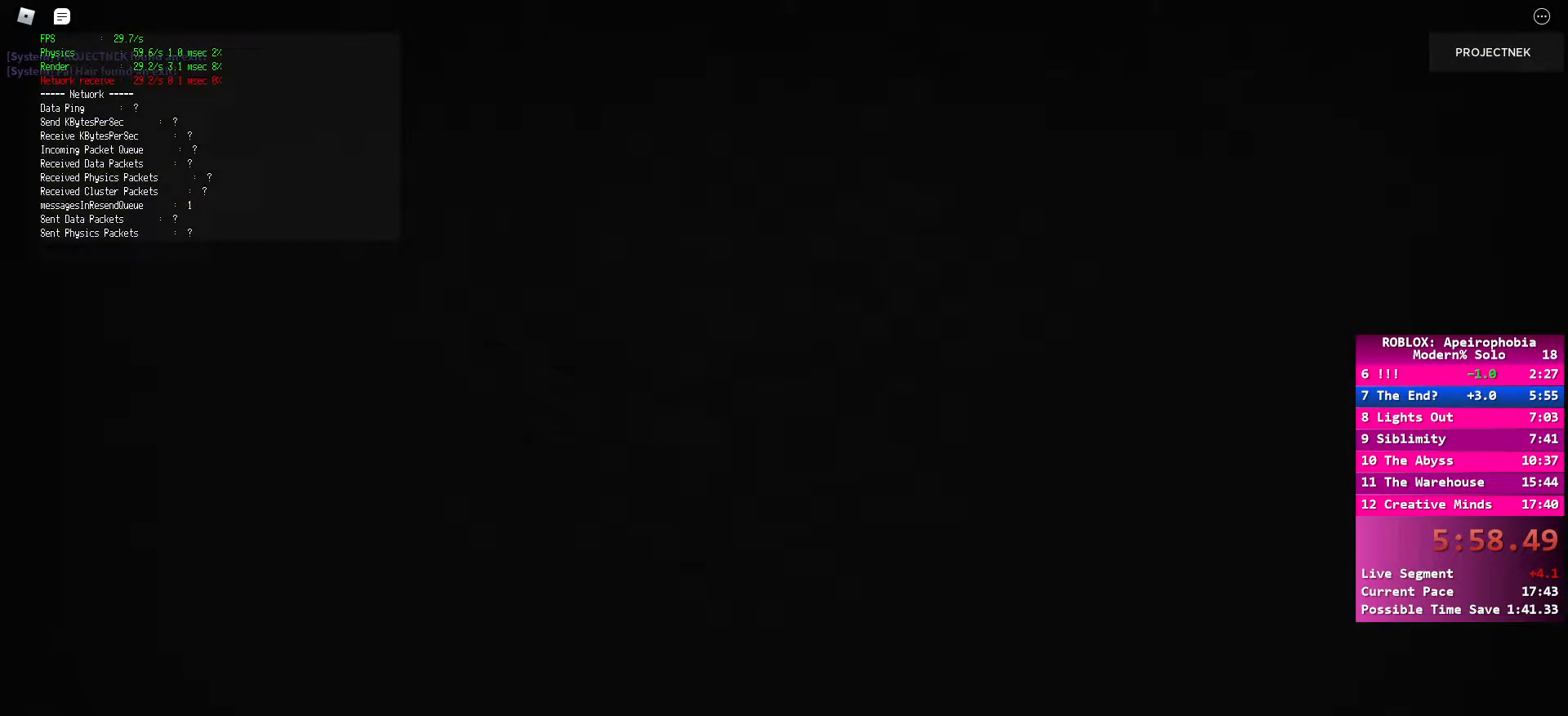
{"keys": [], "mouse": [], "events": []}
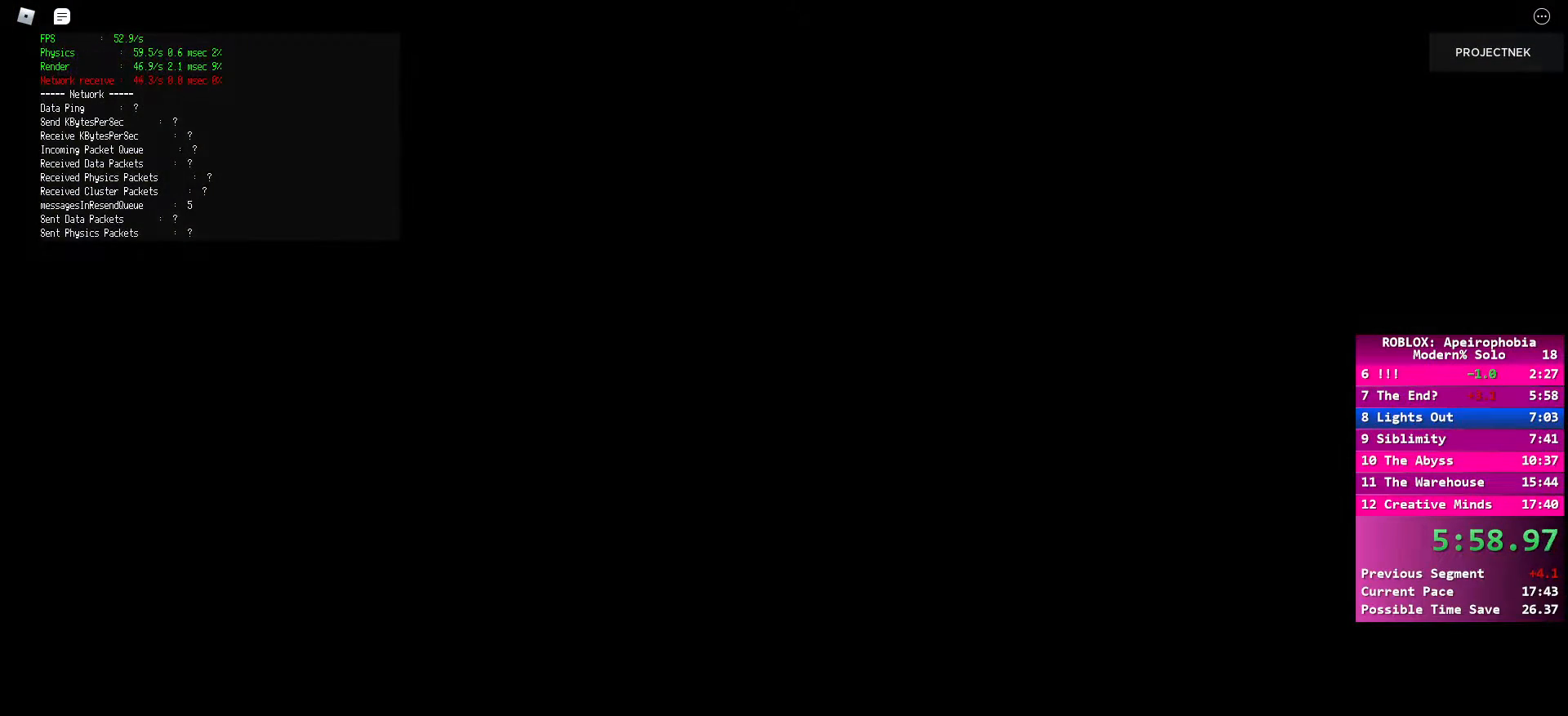
{"keys": [], "mouse": [], "events": []}
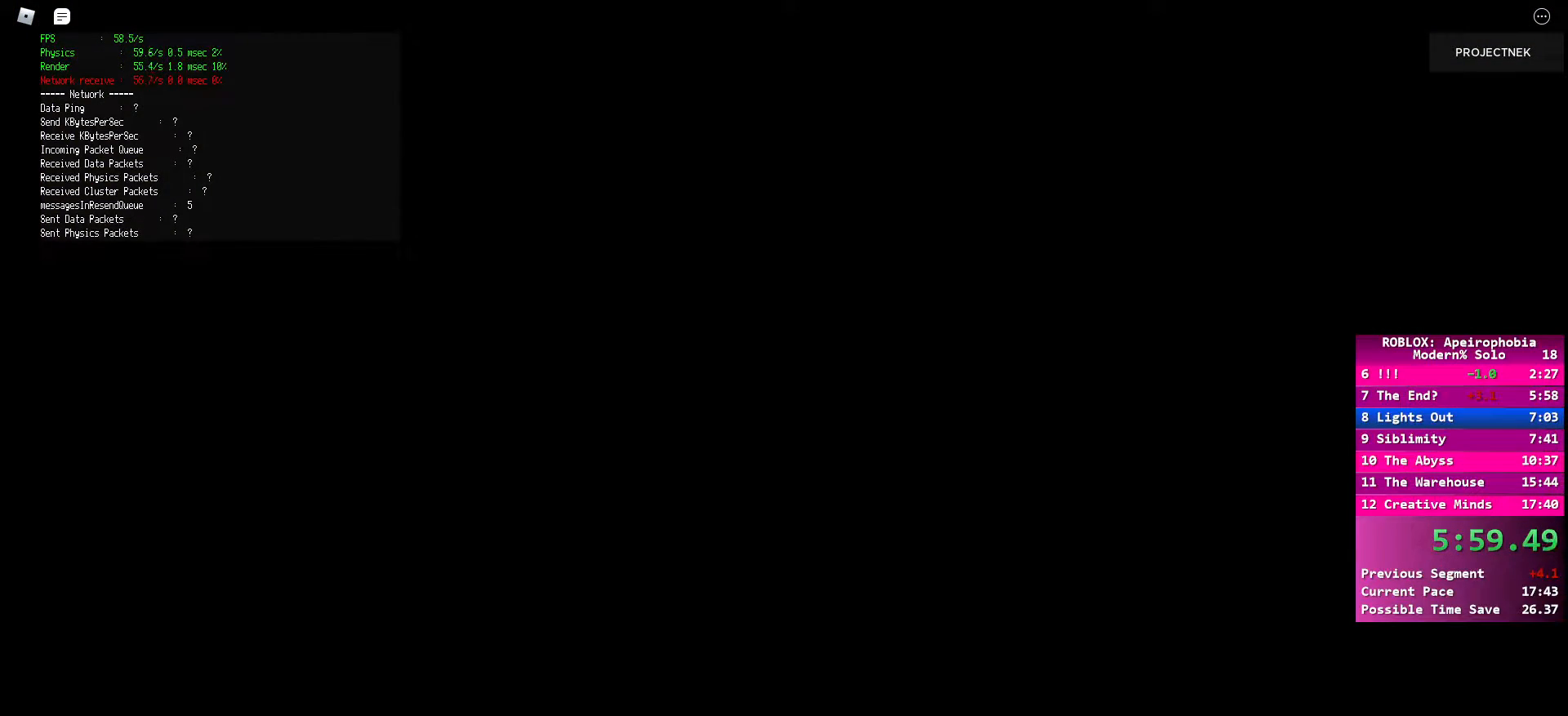
{"keys": [], "mouse": [], "events": [[317, "space", "down"], [350, "space", "up"]]}
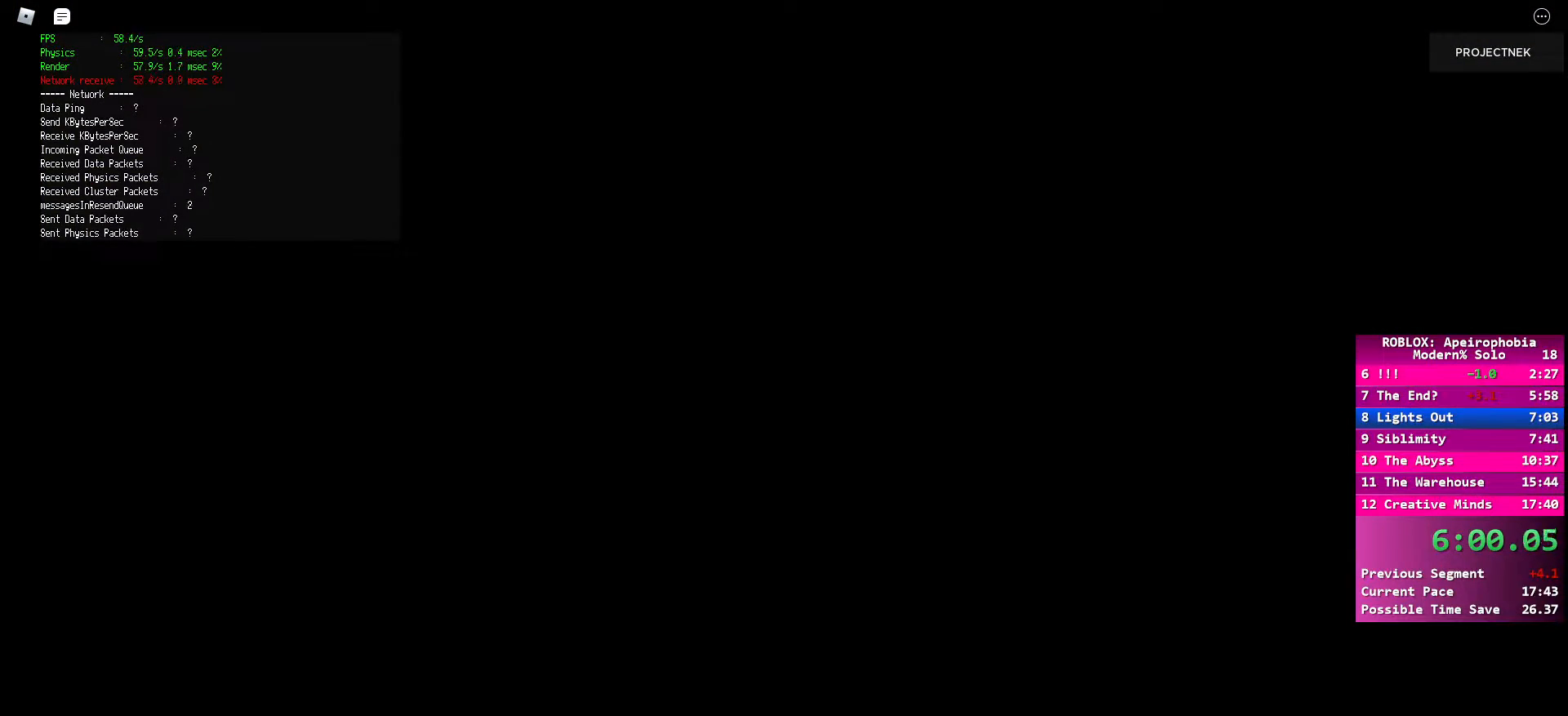
{"keys": [], "mouse": [], "events": [[17, "space", "down"], [133, "space", "up"], [167, "space", "down"], [200, "space", "up"], [233, "space", "down"], [283, "space", "up"], [300, "space", "down"], [350, "space", "up"], [383, "space", "down"], [417, "space", "up"], [450, "space", "down"], [500, "space", "up"]]}
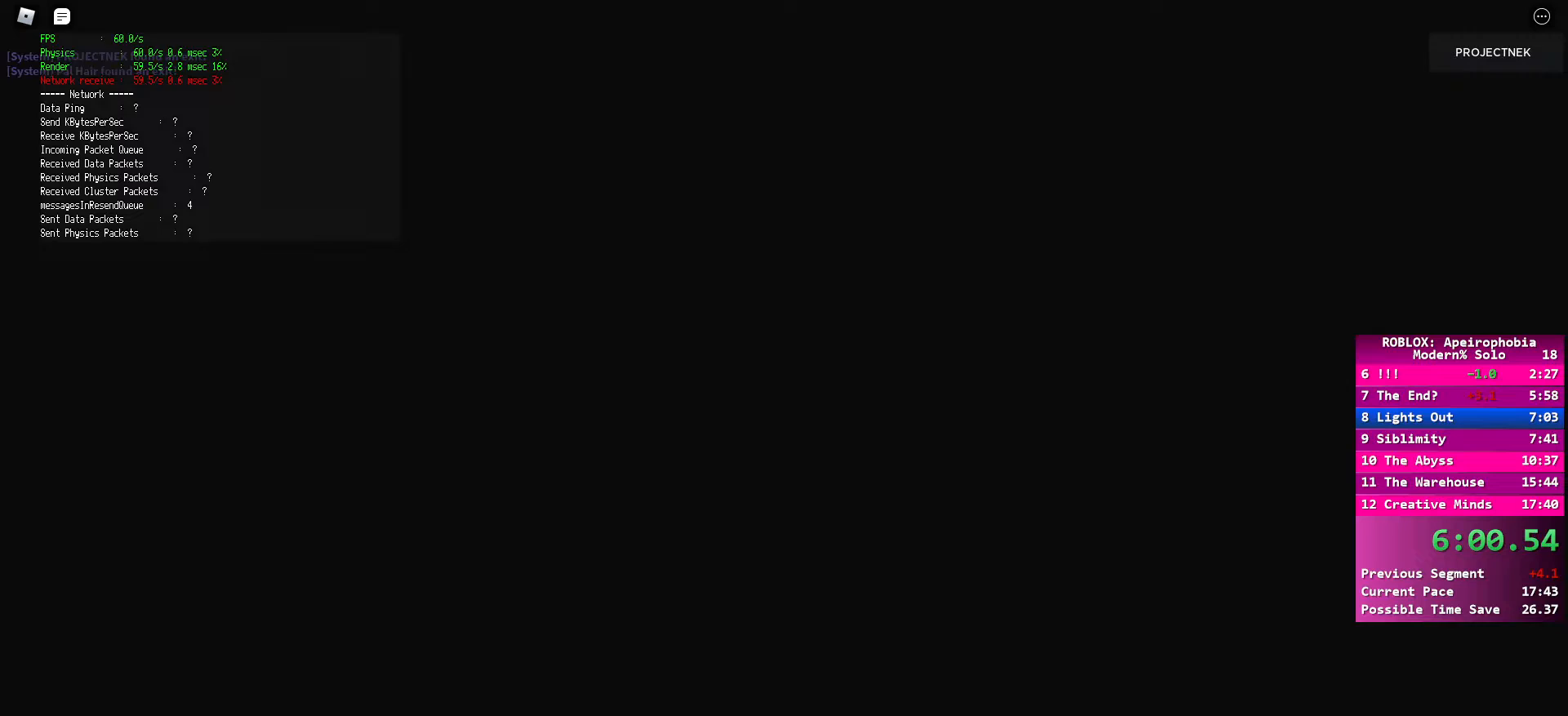
{"keys": ["space"], "mouse": [], "events": [[17, "space", "down"], [67, "space", "up"], [100, "space", "down"], [167, "space", "up"], [350, "space", "down"], [433, "space", "up"], [500, "space", "down"]]}
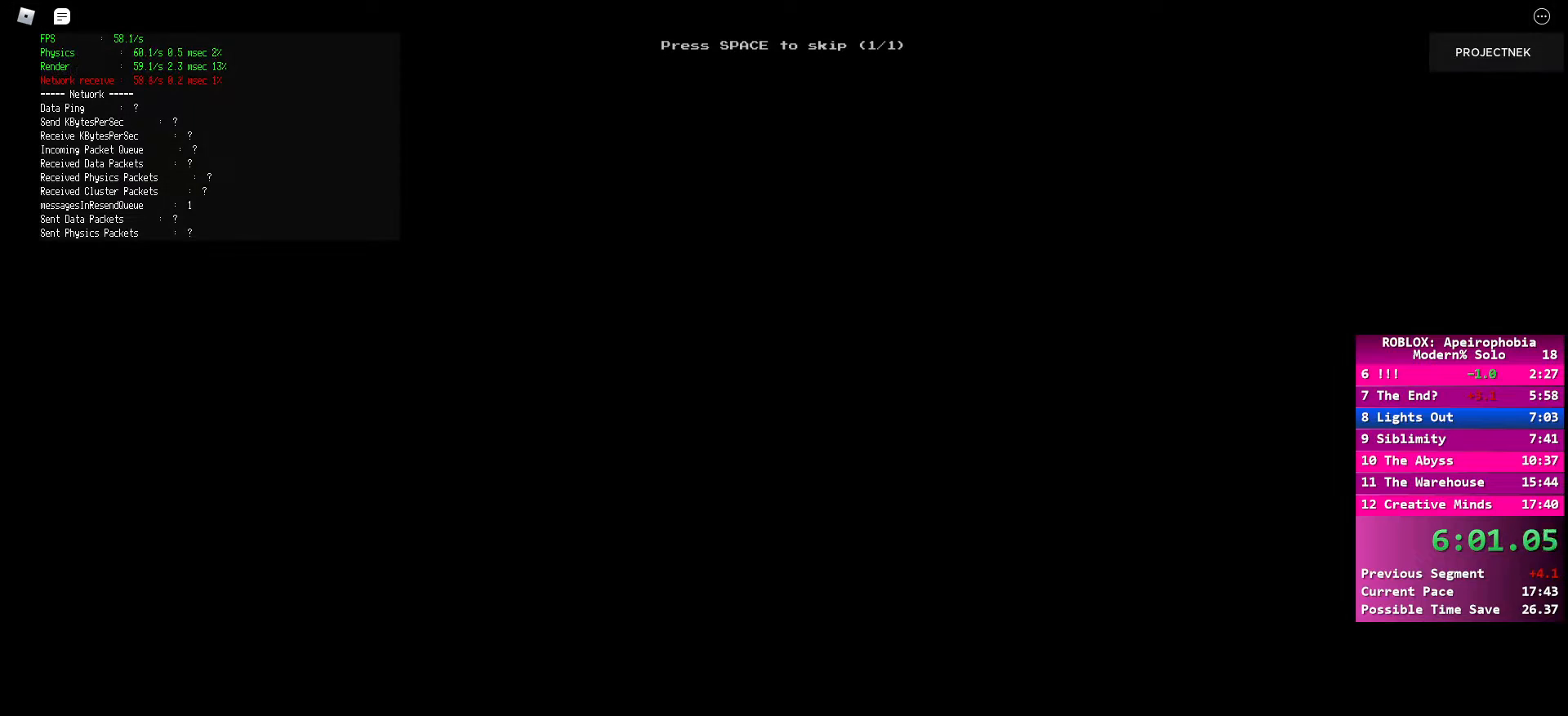
{"keys": [], "mouse": [], "events": [[67, "space", "up"]]}
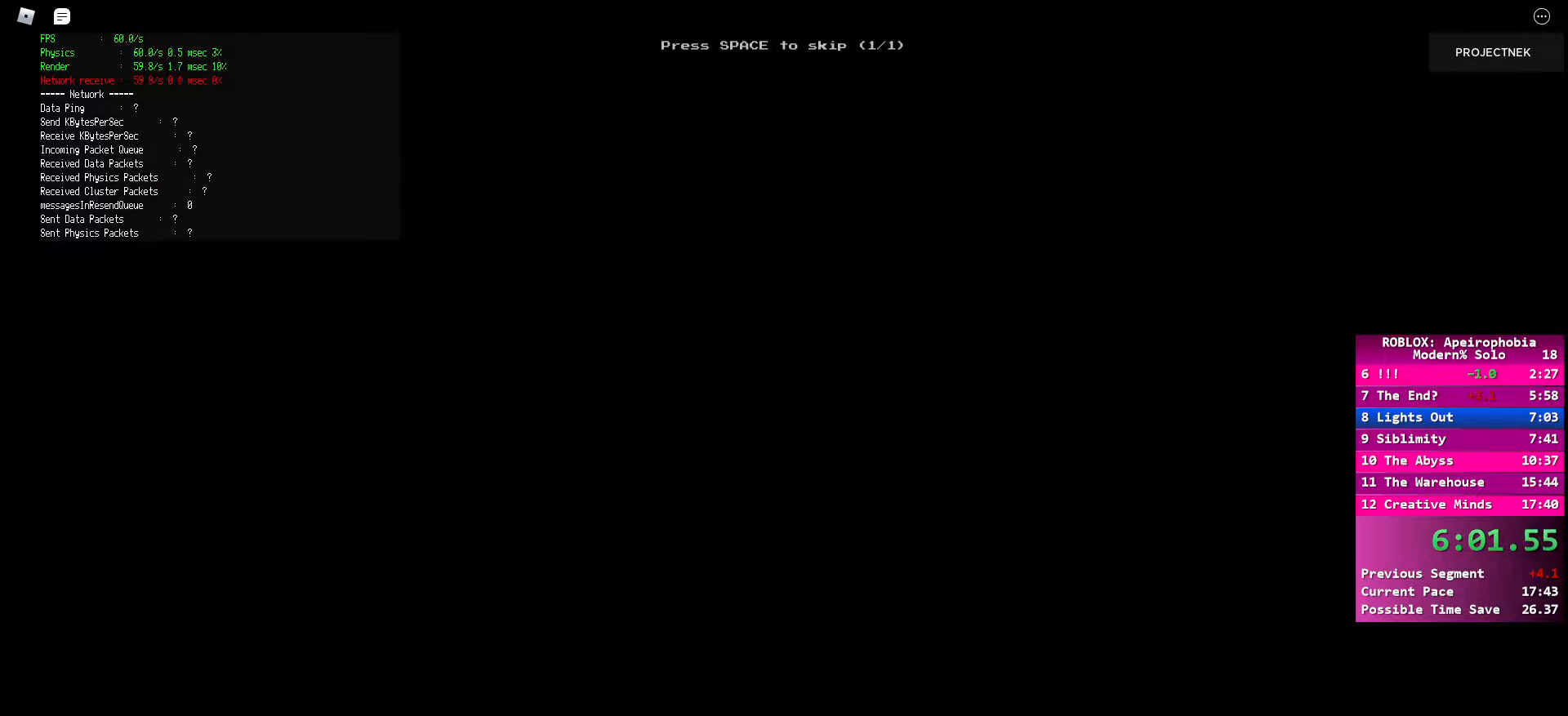
{"keys": [], "mouse": [], "events": []}
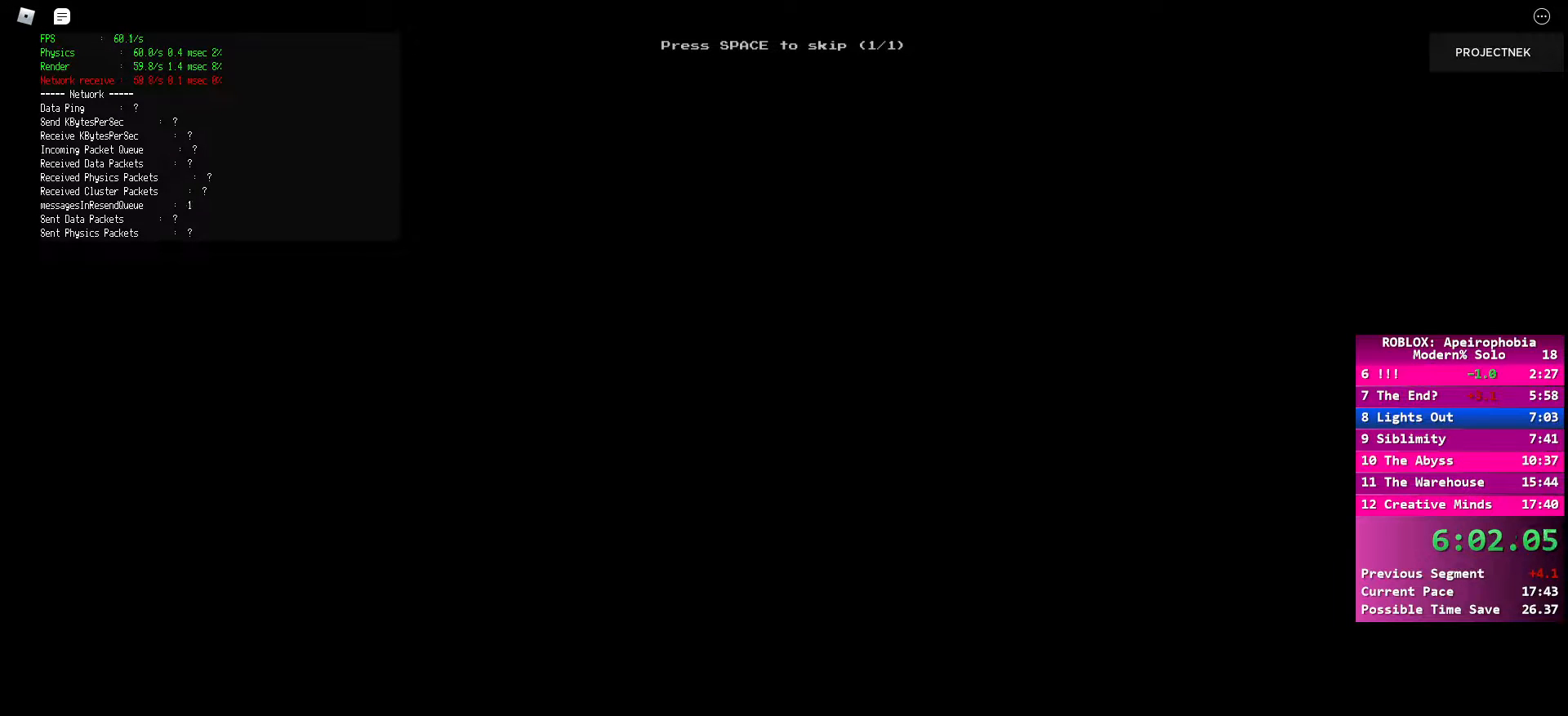
{"keys": [], "mouse": [], "events": []}
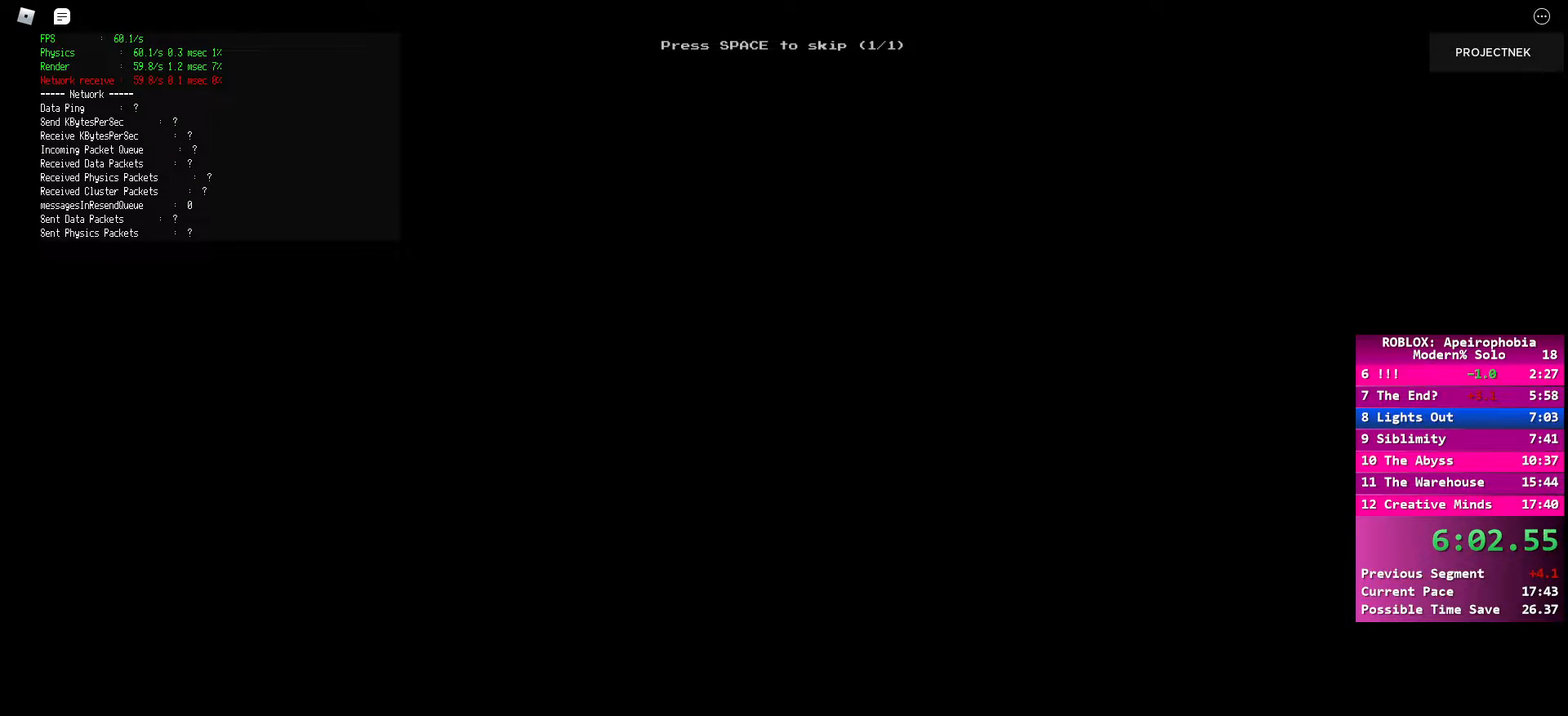
{"keys": [], "mouse": [], "events": []}
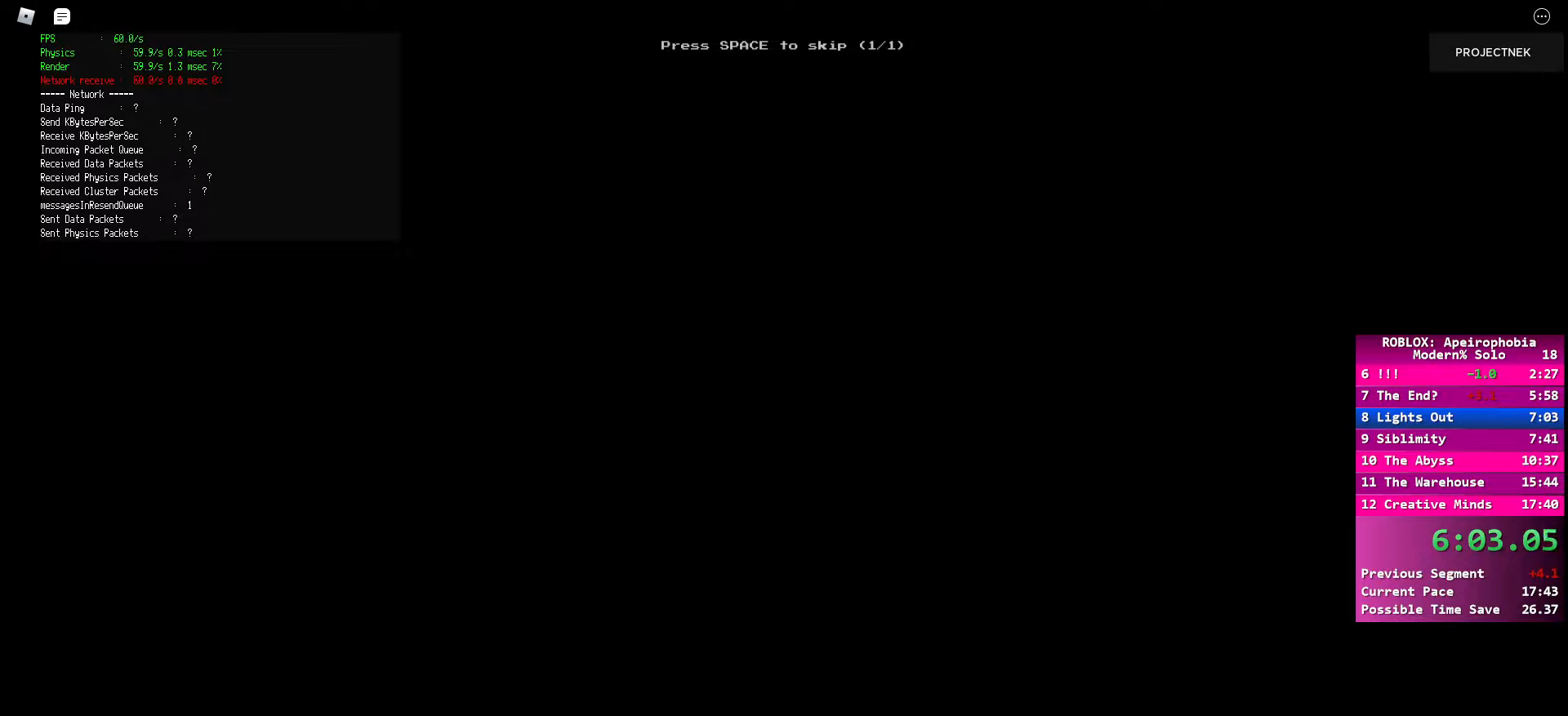
{"keys": [], "mouse": [], "events": []}
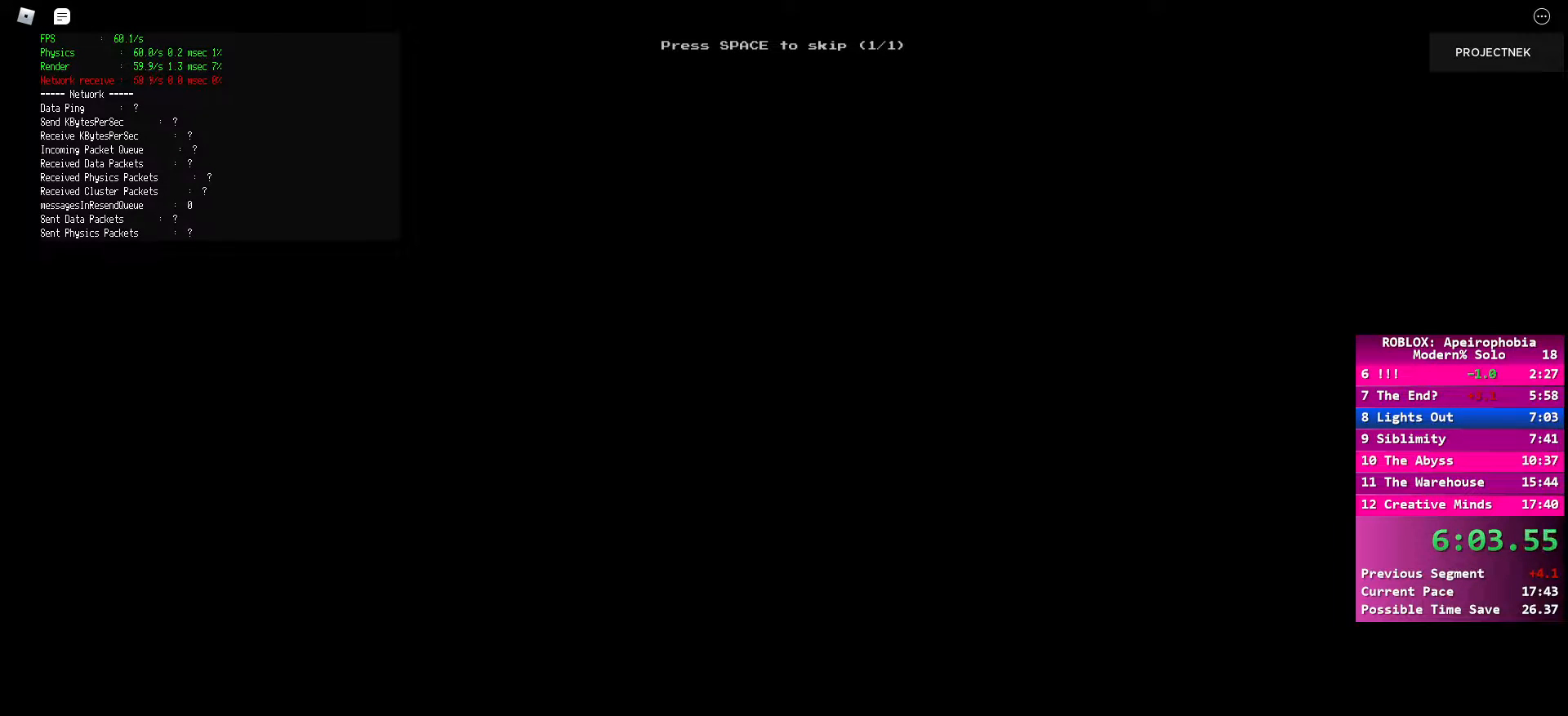
{"keys": ["w"], "mouse": [], "events": [[483, "w", "down"]]}
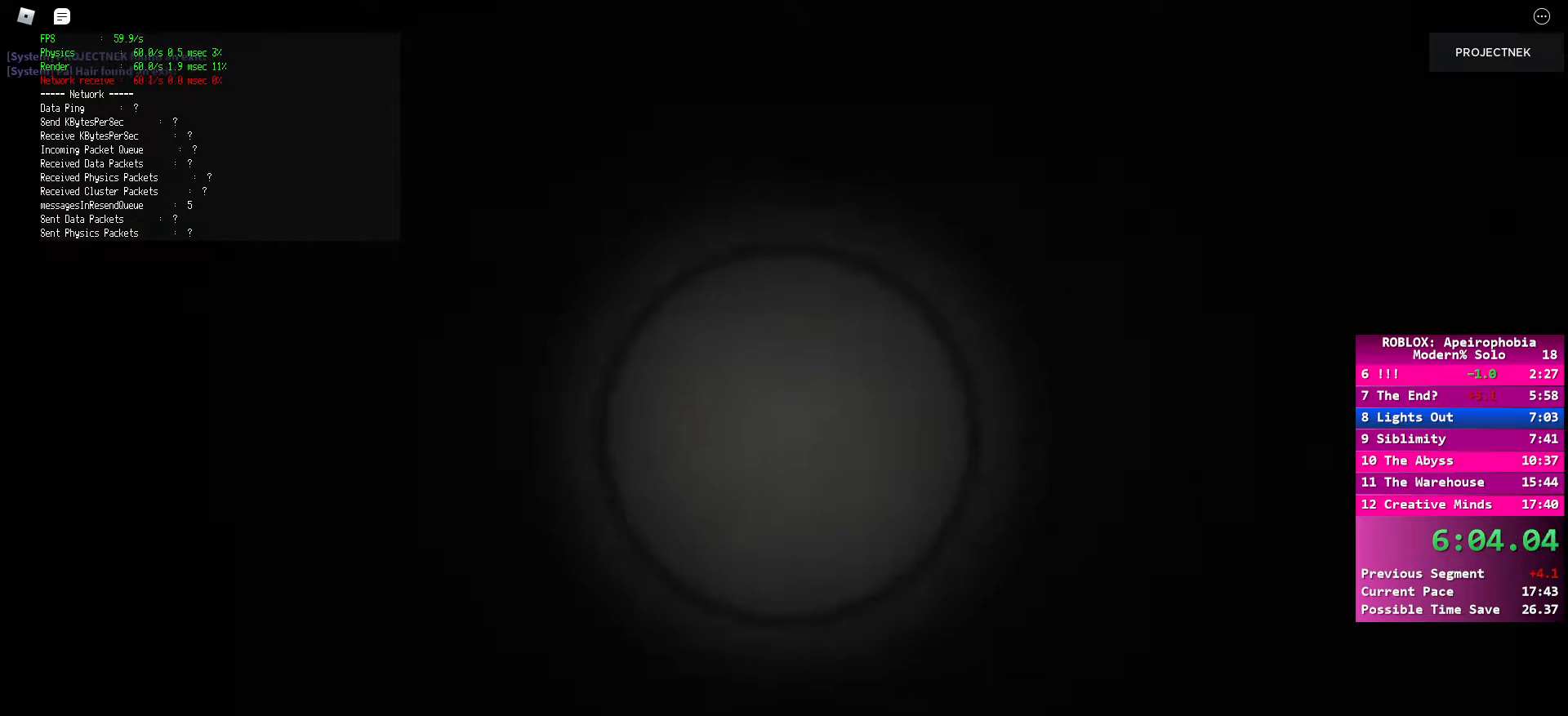
{"keys": ["shift", "w"], "mouse": [], "events": [[167, "shift", "down"]]}
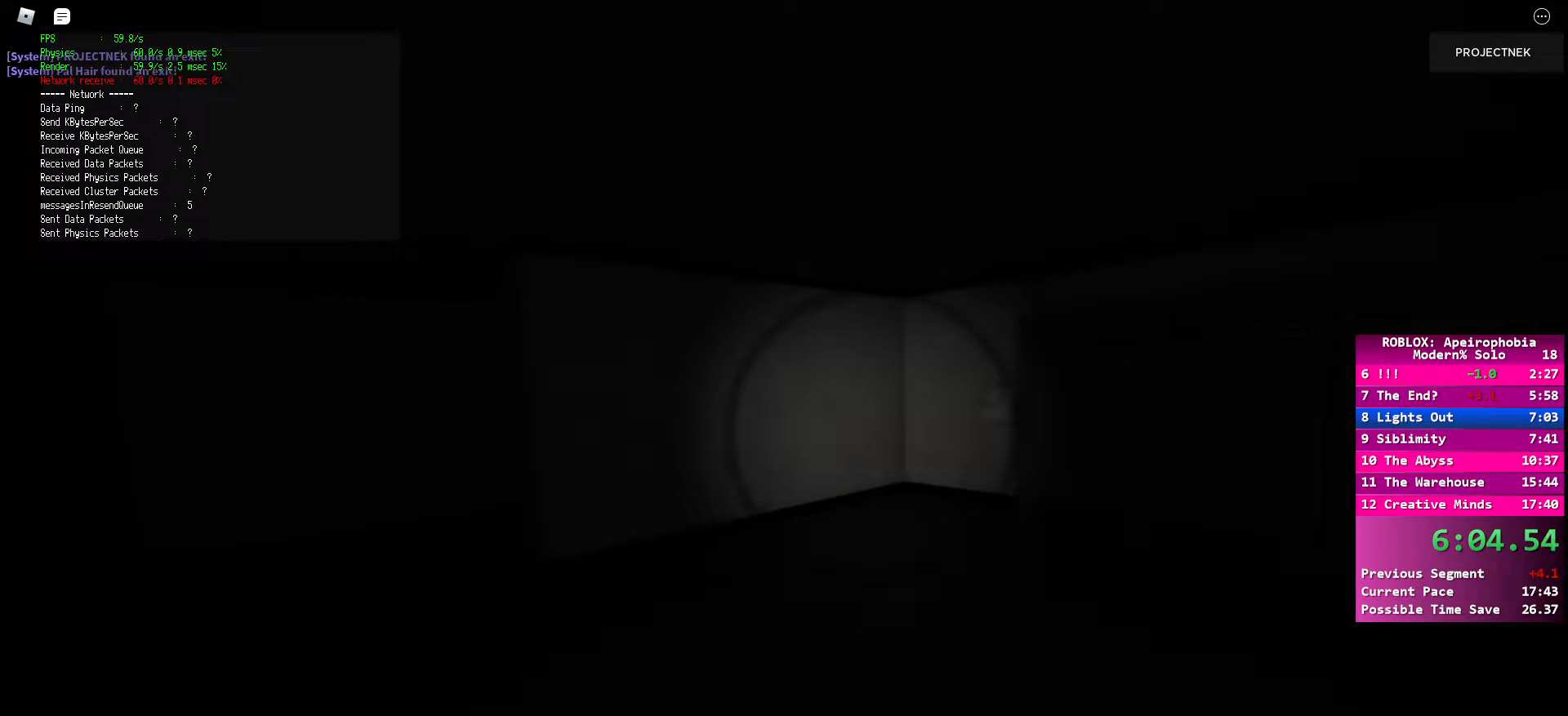
{"keys": ["shift", "w"], "mouse": [], "events": [[167, "space", "down"], [200, "shift", "up"], [283, "space", "up"], [400, "shift", "down"]]}
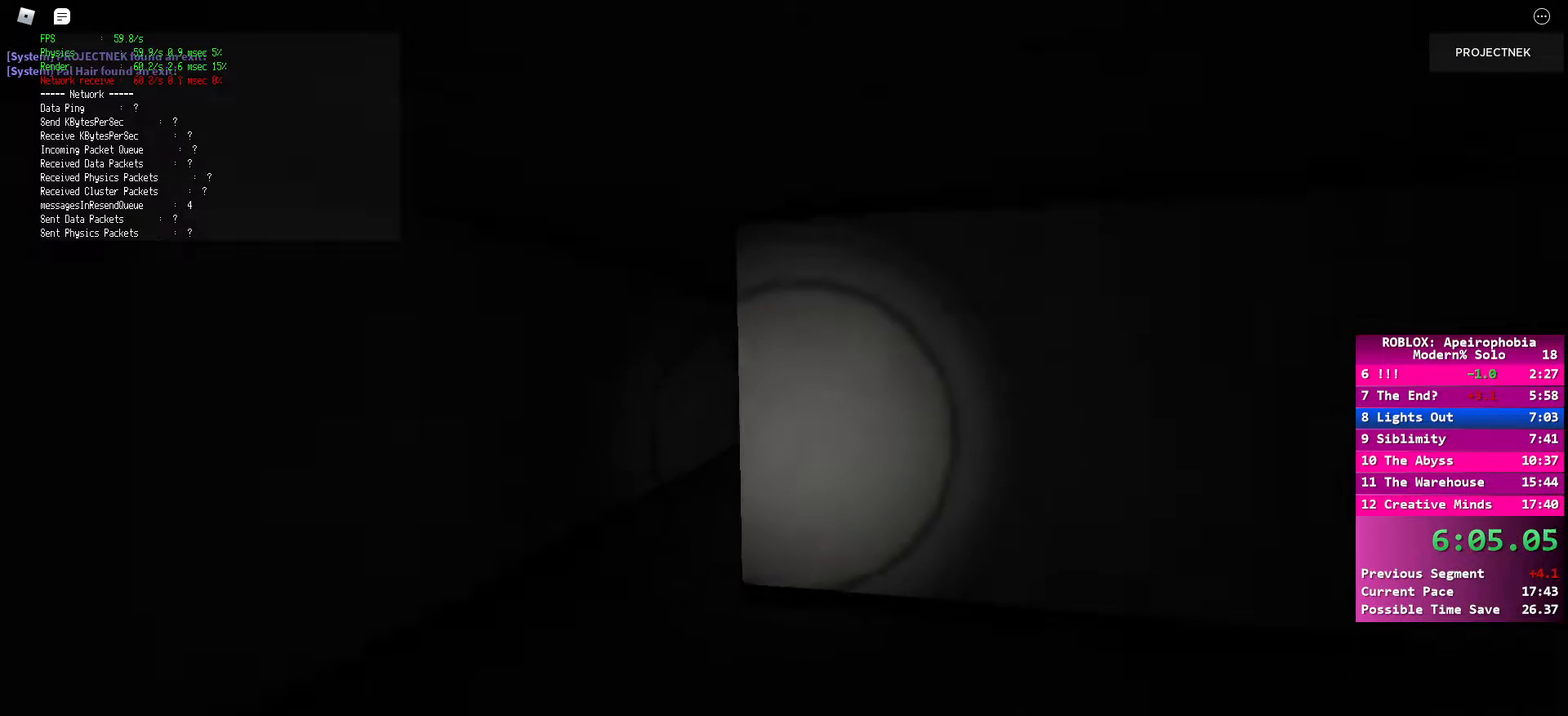
{"keys": ["shift", "w"], "mouse": [], "events": []}
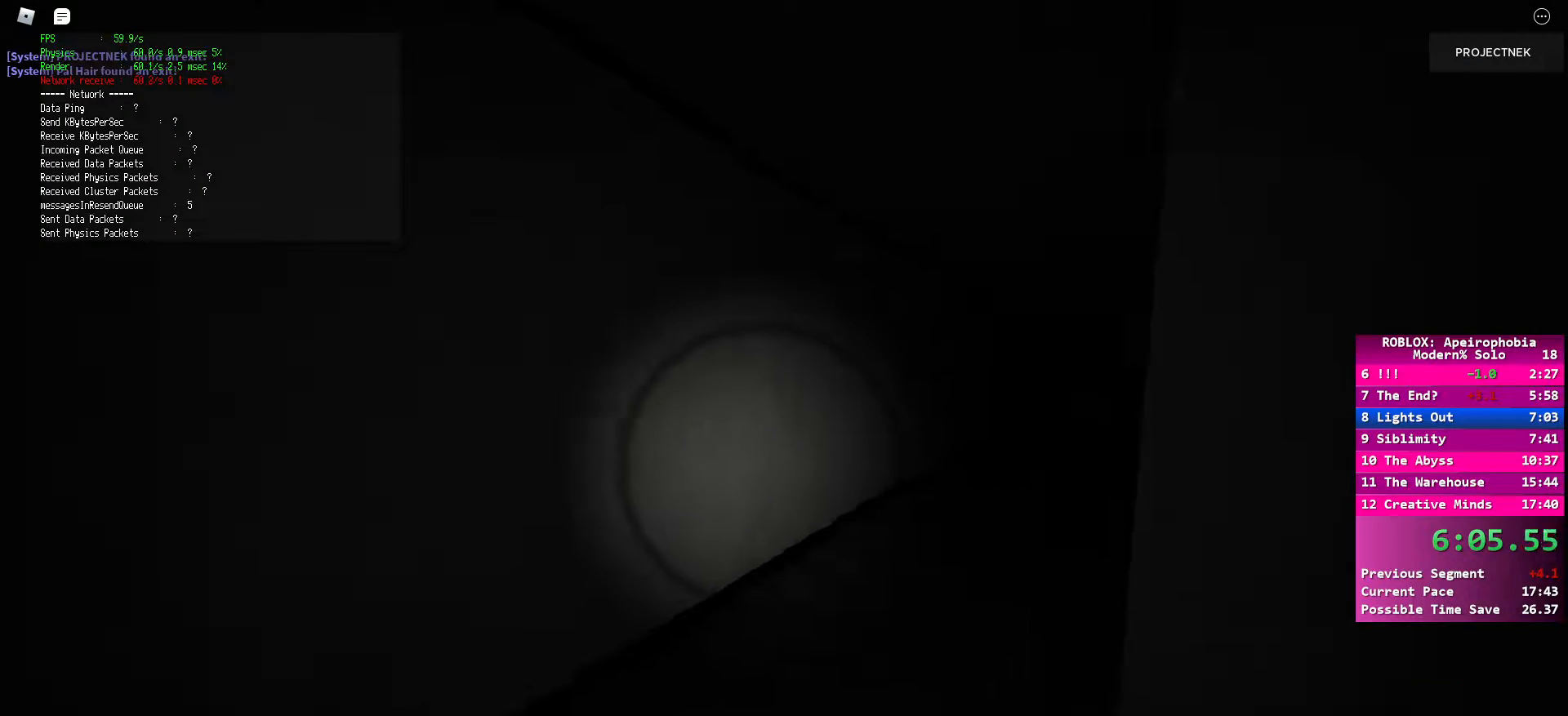
{"keys": ["shift", "w"], "mouse": [], "events": [[50, "space", "down"], [83, "shift", "up"], [167, "space", "up"], [300, "shift", "down"]]}
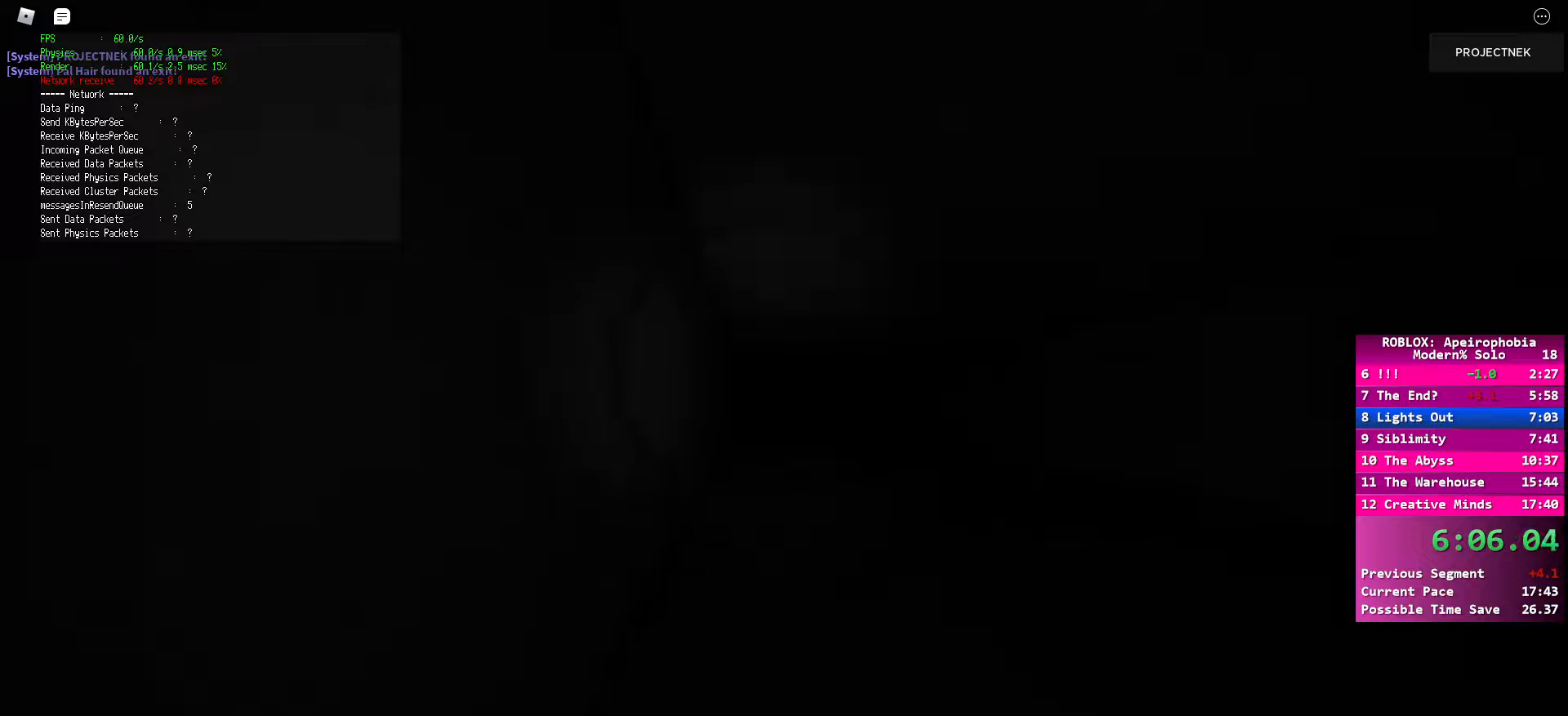
{"keys": ["w"], "mouse": [], "events": [[317, "space", "down"], [350, "shift", "up"], [467, "space", "up"]]}
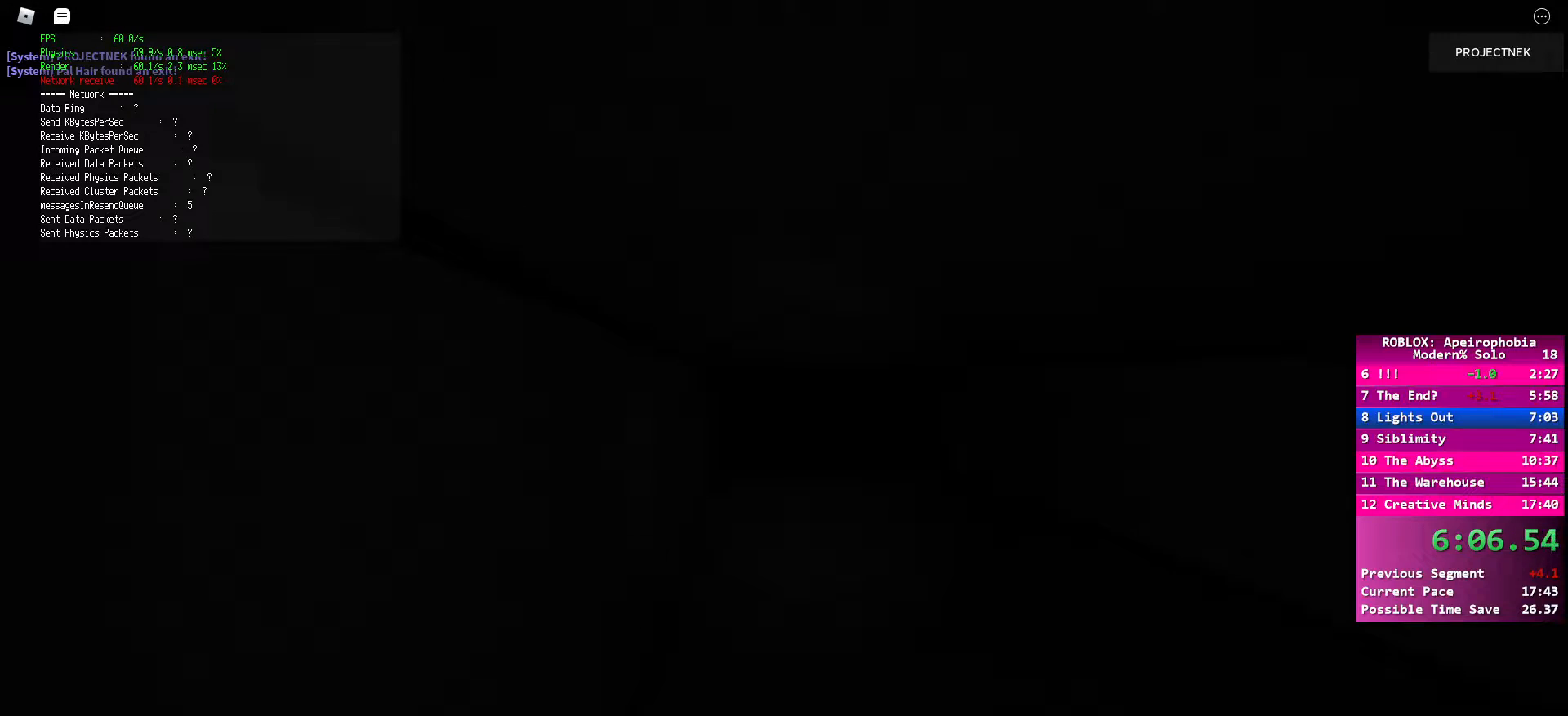
{"keys": ["shift", "w"], "mouse": [], "events": [[83, "shift", "down"]]}
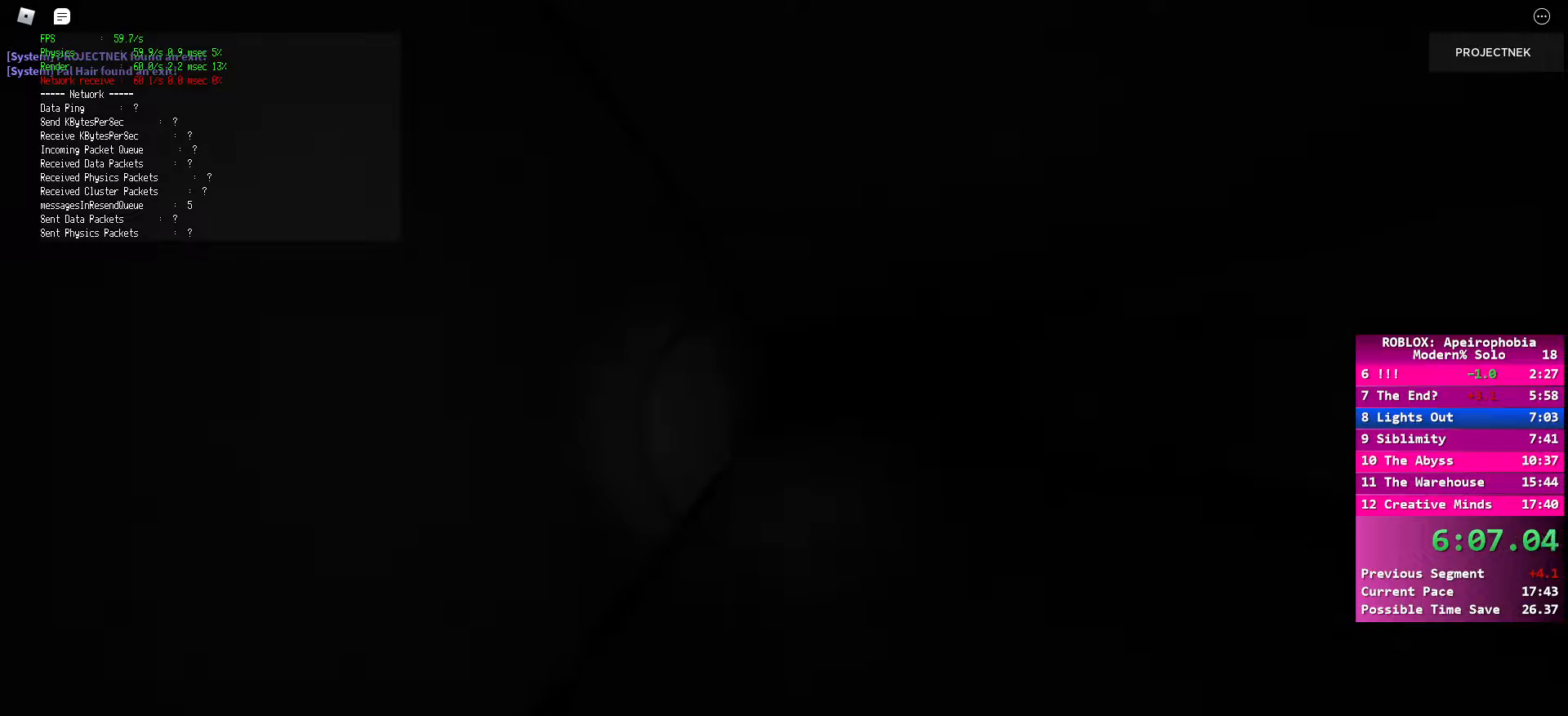
{"keys": ["shift", "w"], "mouse": [], "events": [[117, "space", "down"], [150, "shift", "up"], [283, "space", "up"], [367, "shift", "down"]]}
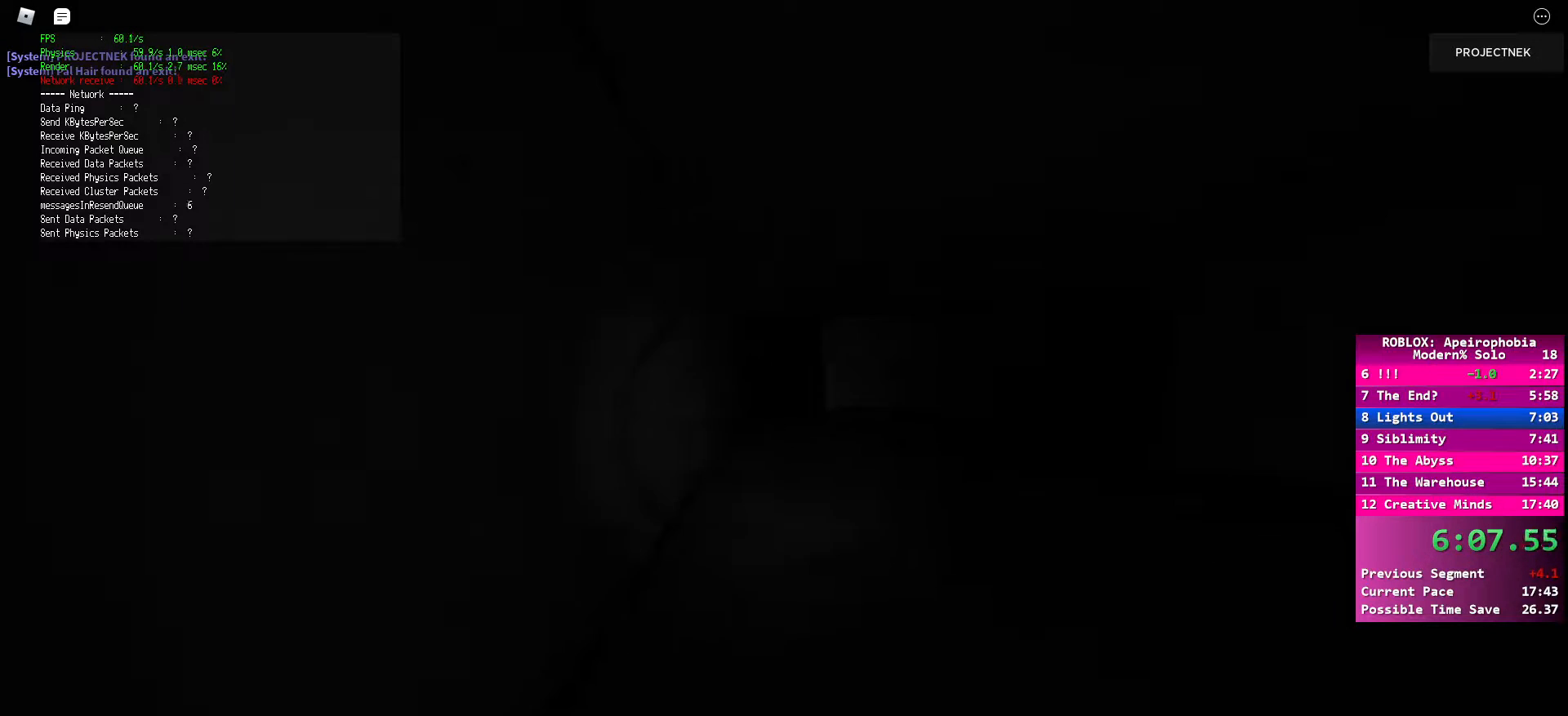
{"keys": ["w"], "mouse": [], "events": [[350, "space", "down"], [383, "shift", "up"], [500, "space", "up"]]}
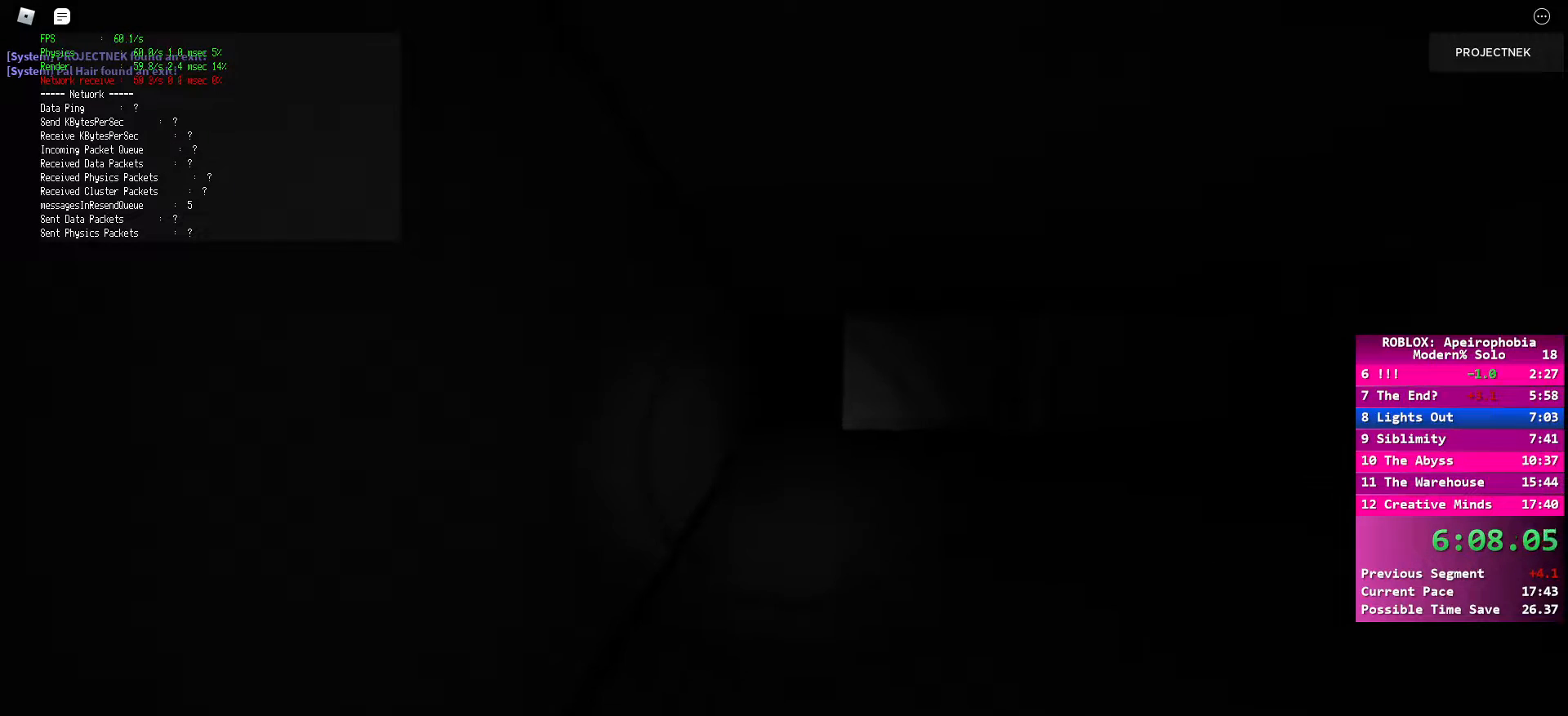
{"keys": ["space", "w"], "mouse": [], "events": [[117, "shift", "down"], [417, "space", "down"], [450, "shift", "up"]]}
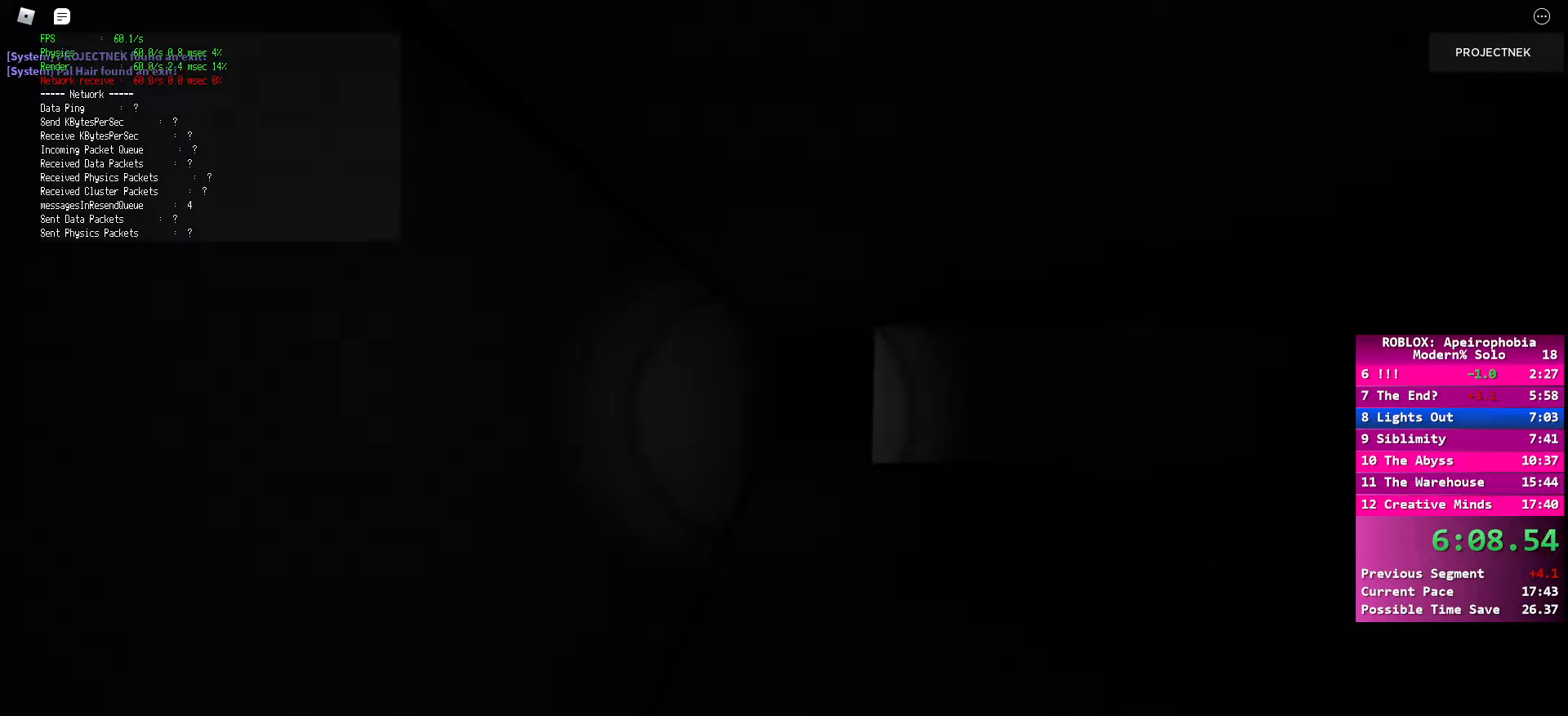
{"keys": ["shift", "w"], "mouse": [], "events": [[67, "space", "up"], [150, "shift", "down"]]}
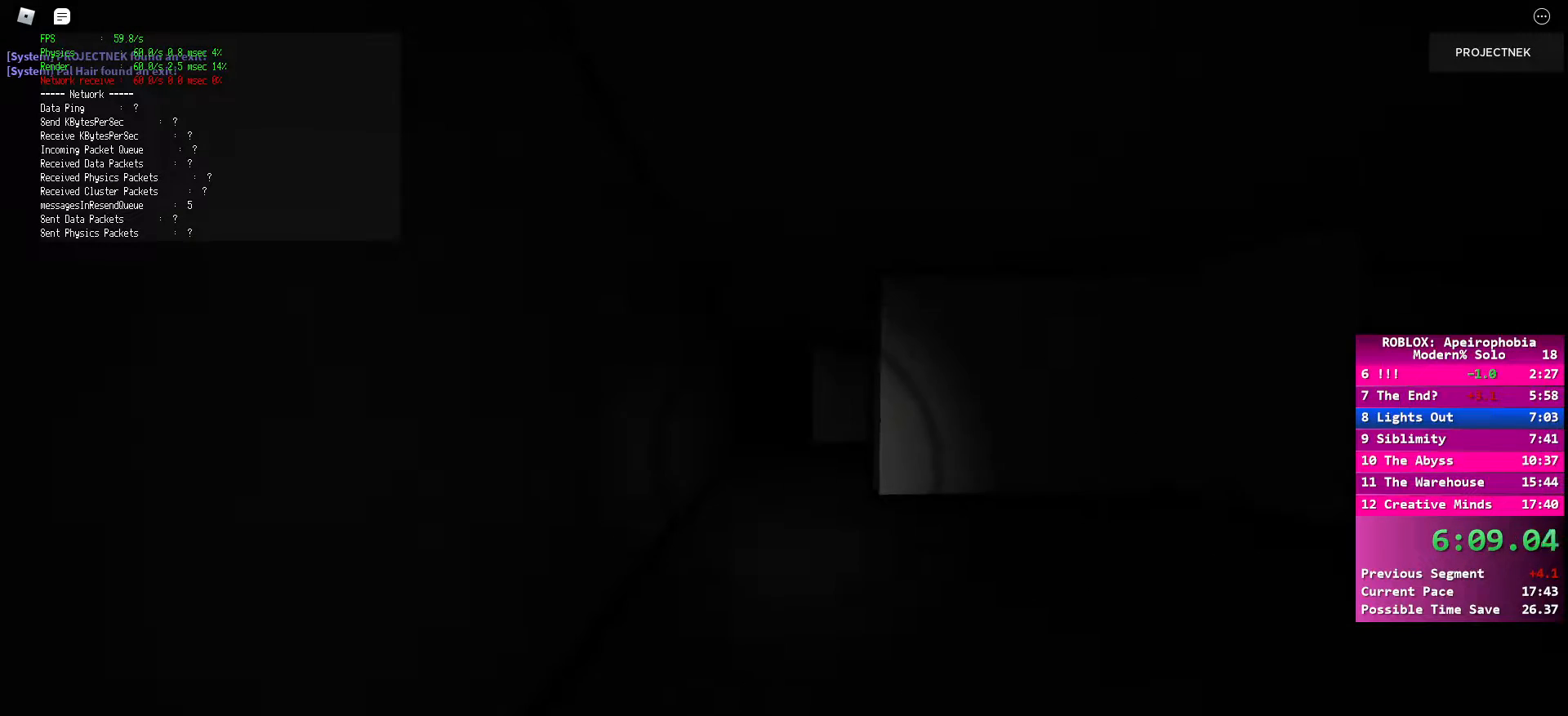
{"keys": ["shift", "w"], "mouse": [], "events": [[233, "space", "down"], [267, "shift", "up"], [350, "space", "up"], [483, "shift", "down"]]}
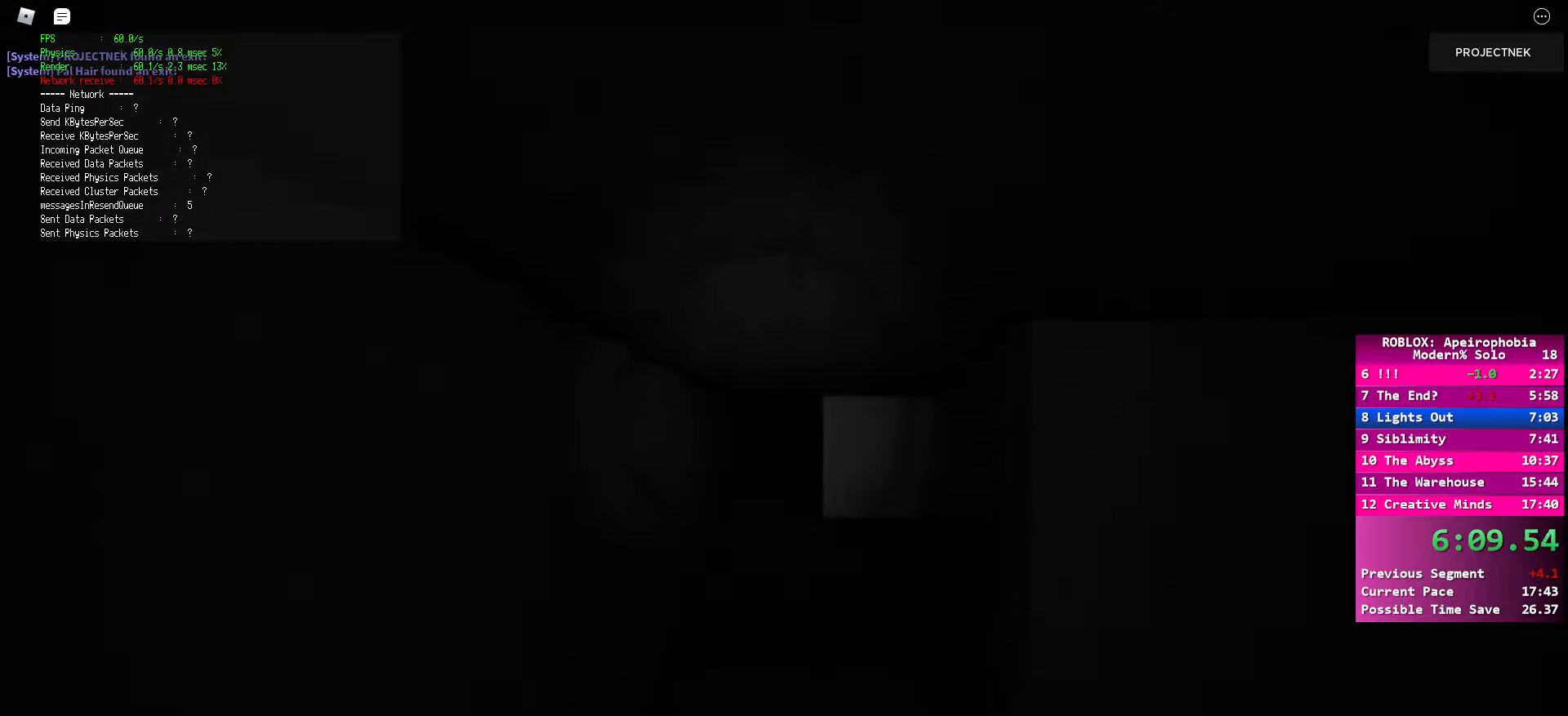
{"keys": ["shift", "w"], "mouse": [], "events": []}
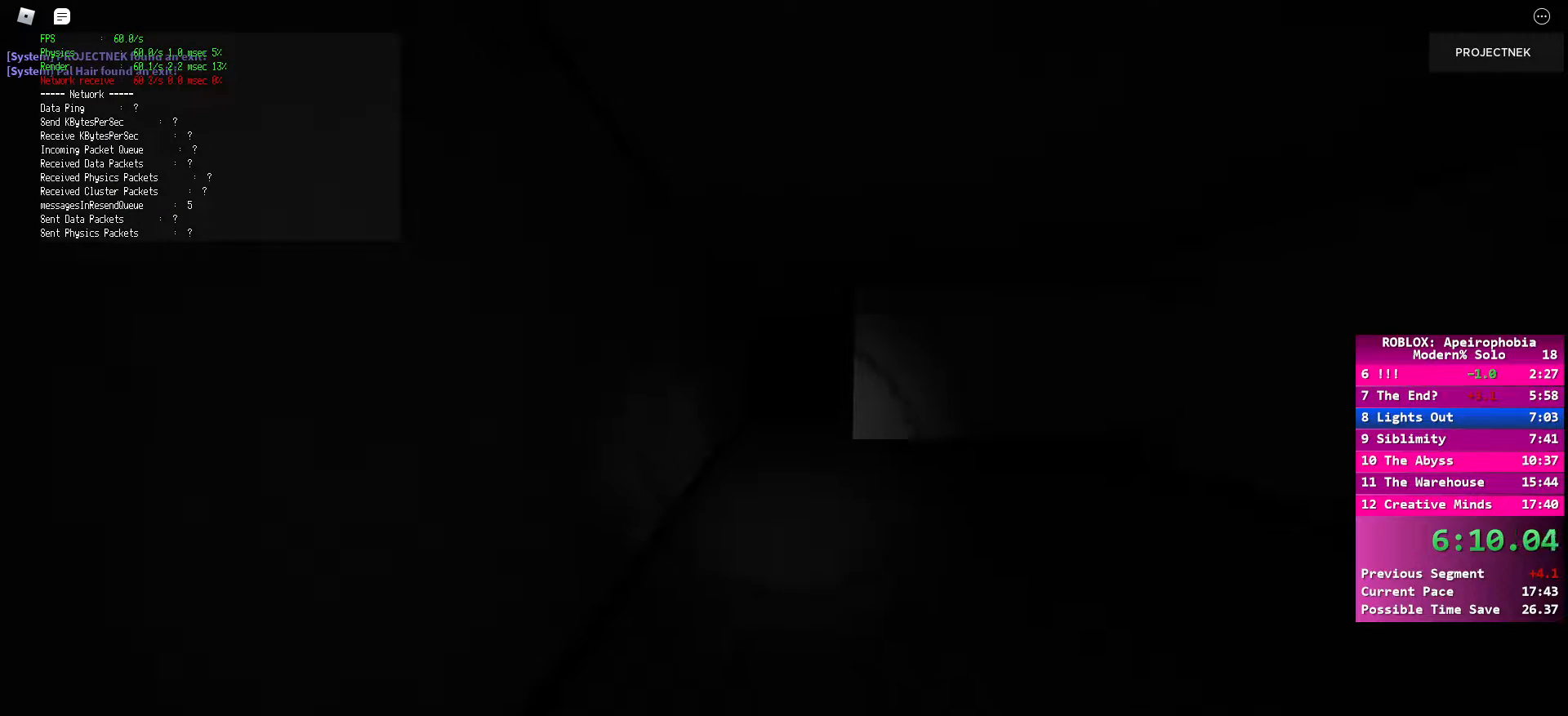
{"keys": ["shift", "w"], "mouse": [], "events": [[17, "space", "down"], [50, "shift", "up"], [167, "space", "up"], [250, "shift", "down"]]}
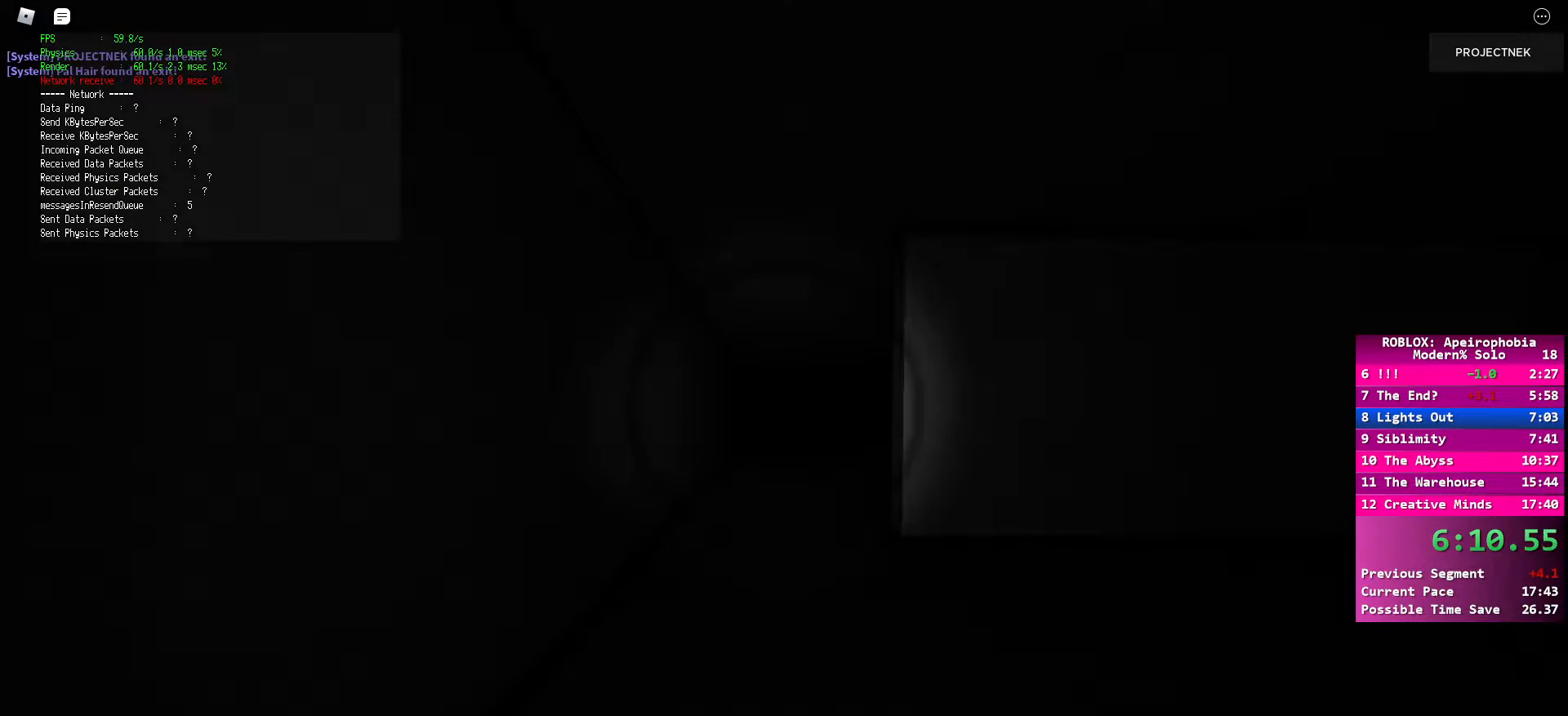
{"keys": ["w"], "mouse": [], "events": [[367, "shift", "up"], [367, "space", "down"], [500, "space", "up"]]}
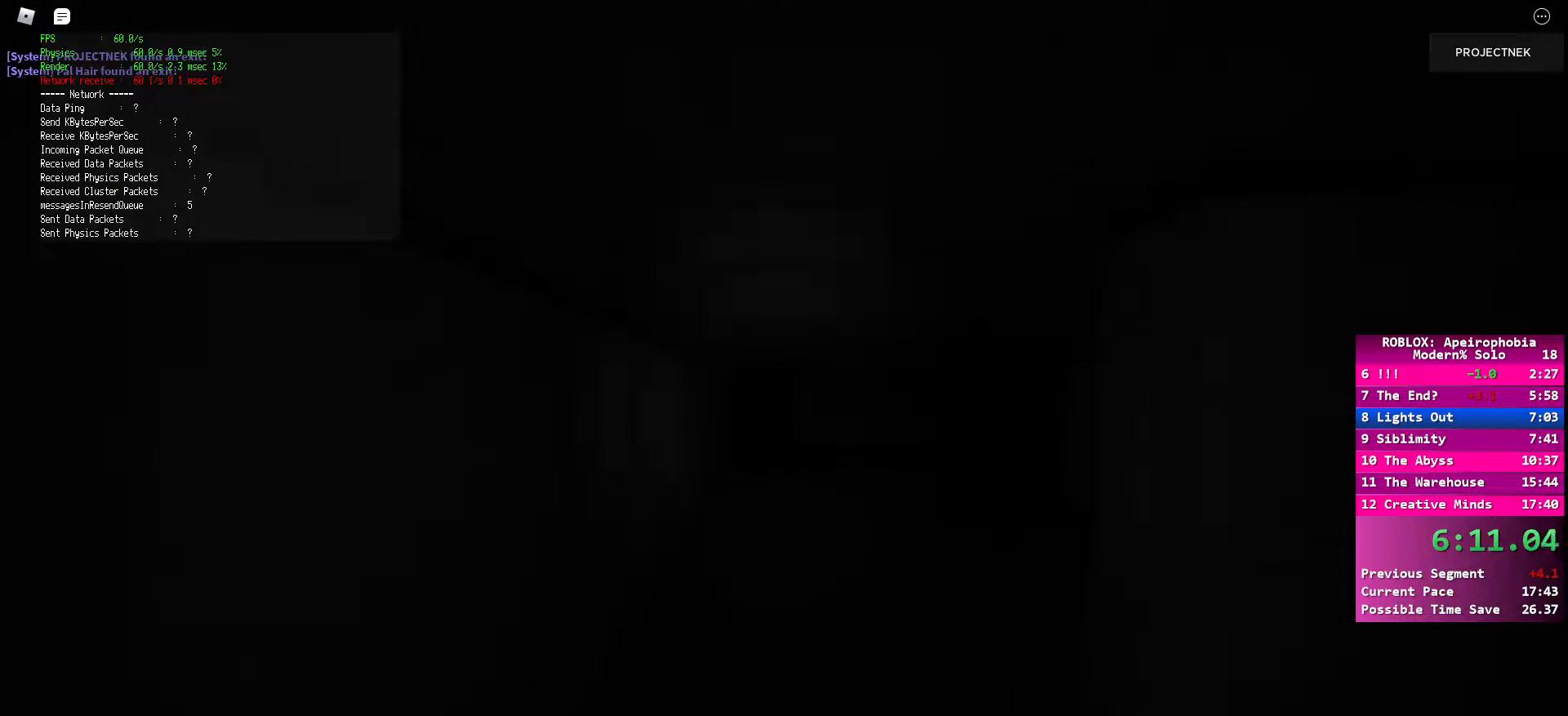
{"keys": ["shift", "w"], "mouse": [], "events": [[83, "shift", "down"]]}